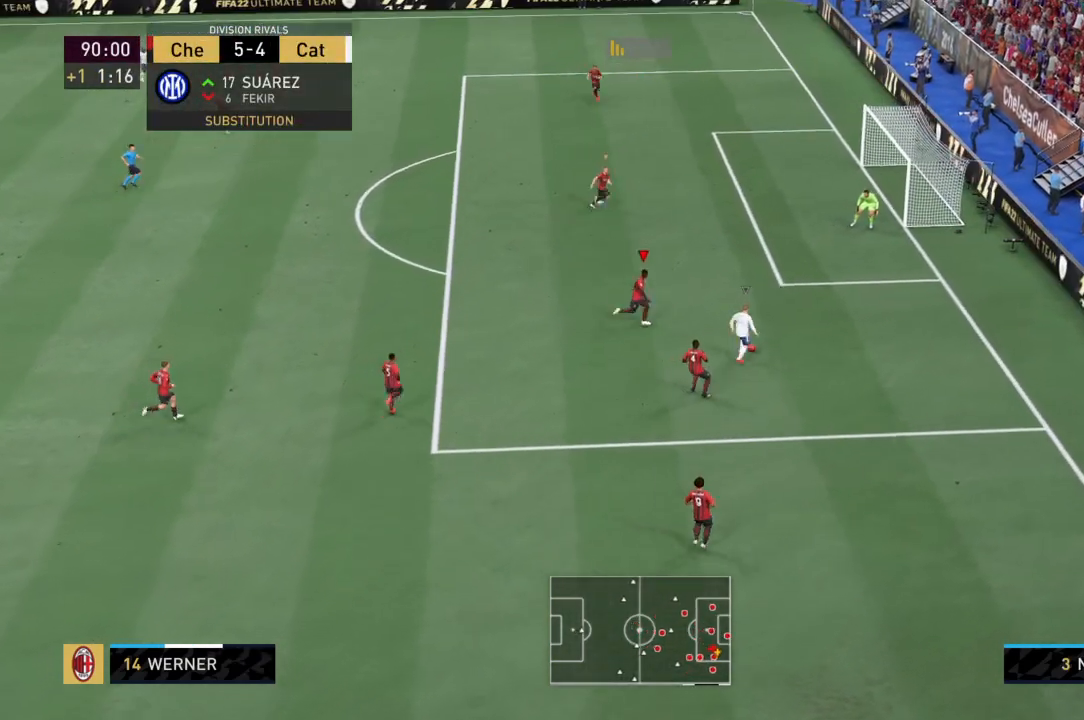
Gameplay with a controller (PlayStation layout); each line is a JSON object with the inputs held at the frame after it. "events" lists button and stick changes between this image and that frame as [ms after this image, input, new state], when the widget could be followed in between. Not read: L3 R3.
{"buttons": ["SQUARE", "R2"], "left_stick": "right", "right_stick": "center", "events": [[367, "left_stick", "right"], [400, "SQUARE", "down"]]}
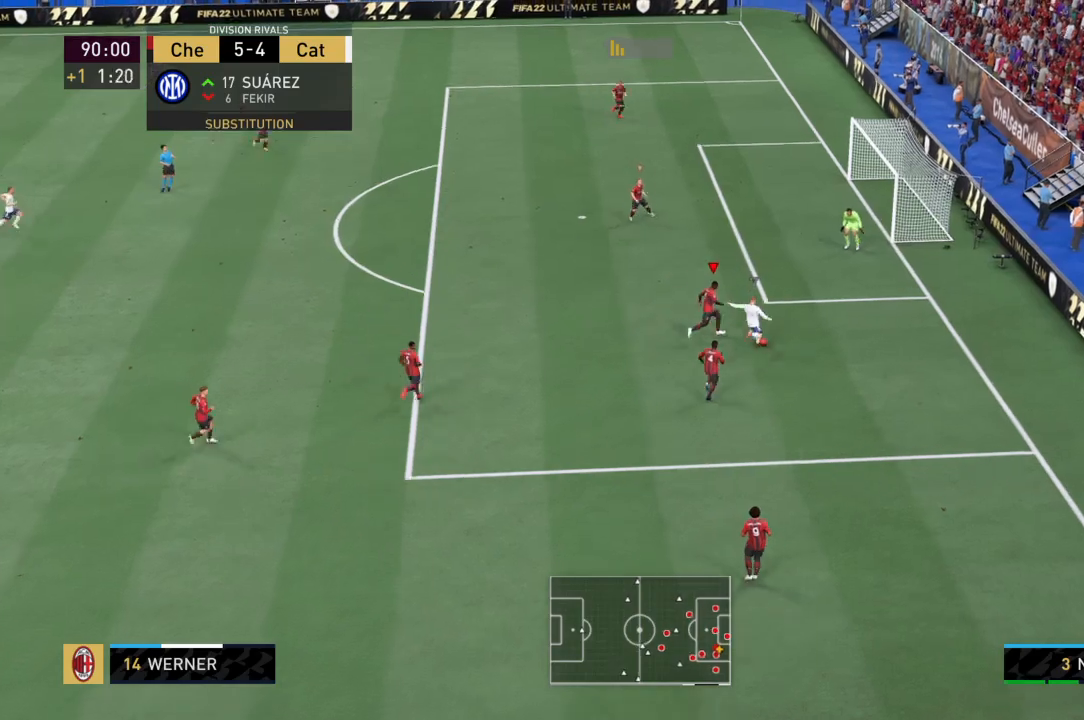
{"buttons": ["CROSS", "R2"], "left_stick": "down", "right_stick": "center", "events": [[100, "SQUARE", "up"], [166, "R2", "up"], [233, "CROSS", "down"], [300, "R2", "down"], [333, "left_stick", "down-right"], [433, "CROSS", "up"], [500, "CROSS", "down"], [500, "left_stick", "down"]]}
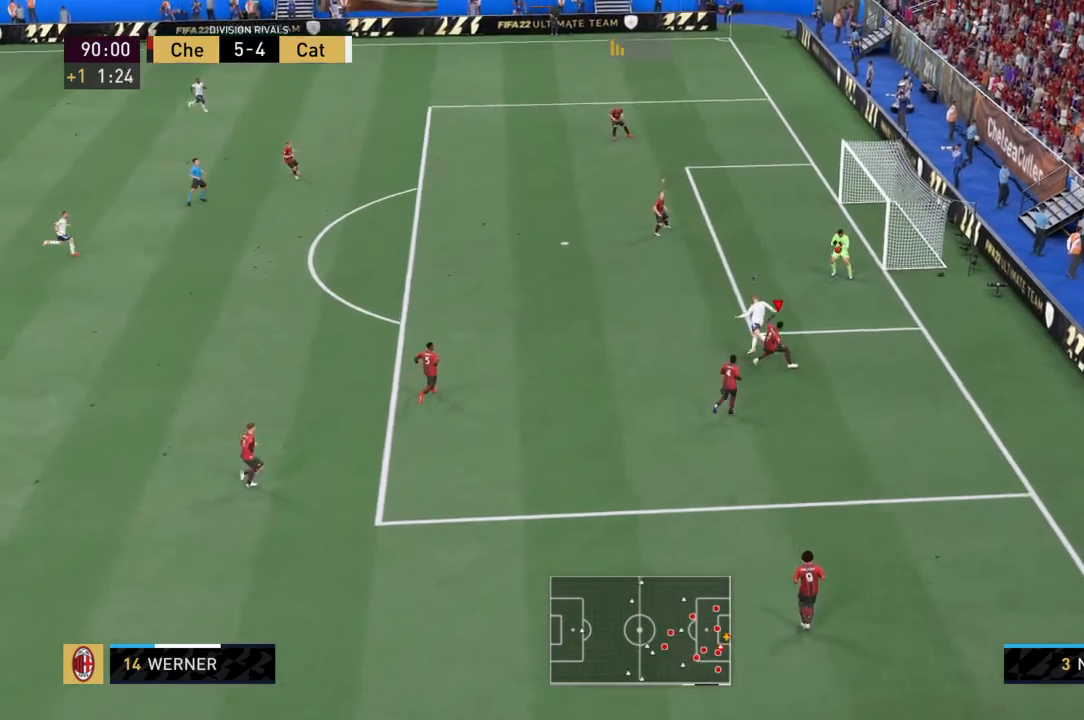
{"buttons": ["R2"], "left_stick": "center", "right_stick": "center", "events": [[167, "left_stick", "down-left"], [200, "CROSS", "up"], [501, "left_stick", "center"]]}
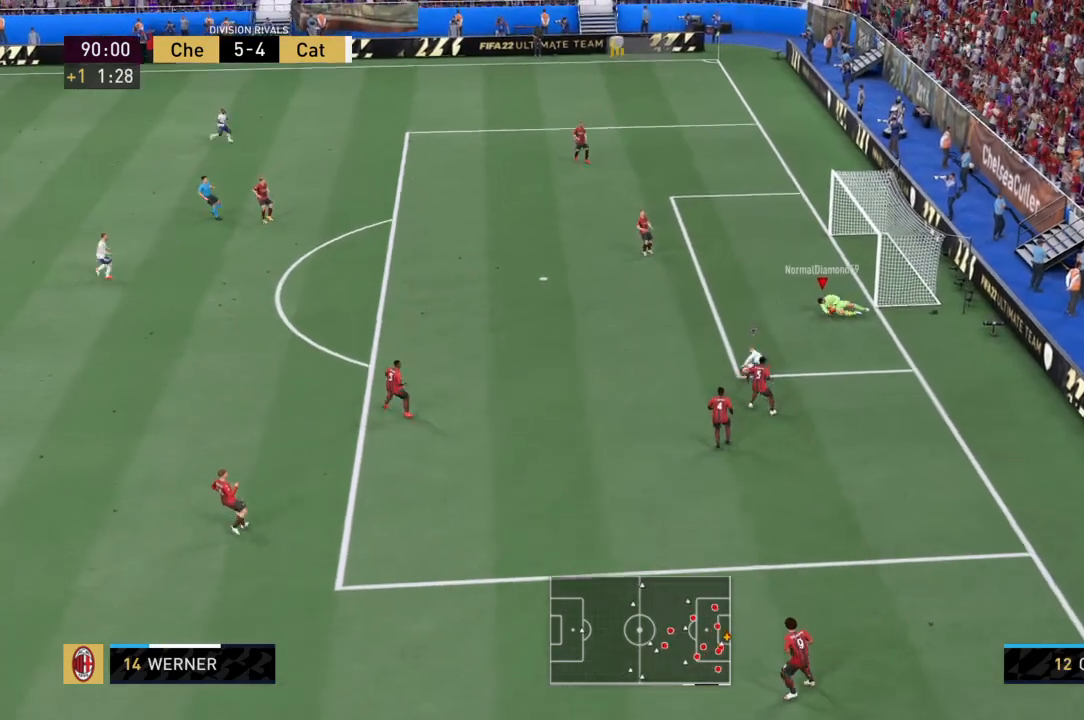
{"buttons": ["R2"], "left_stick": "down", "right_stick": "center", "events": [[166, "left_stick", "down"]]}
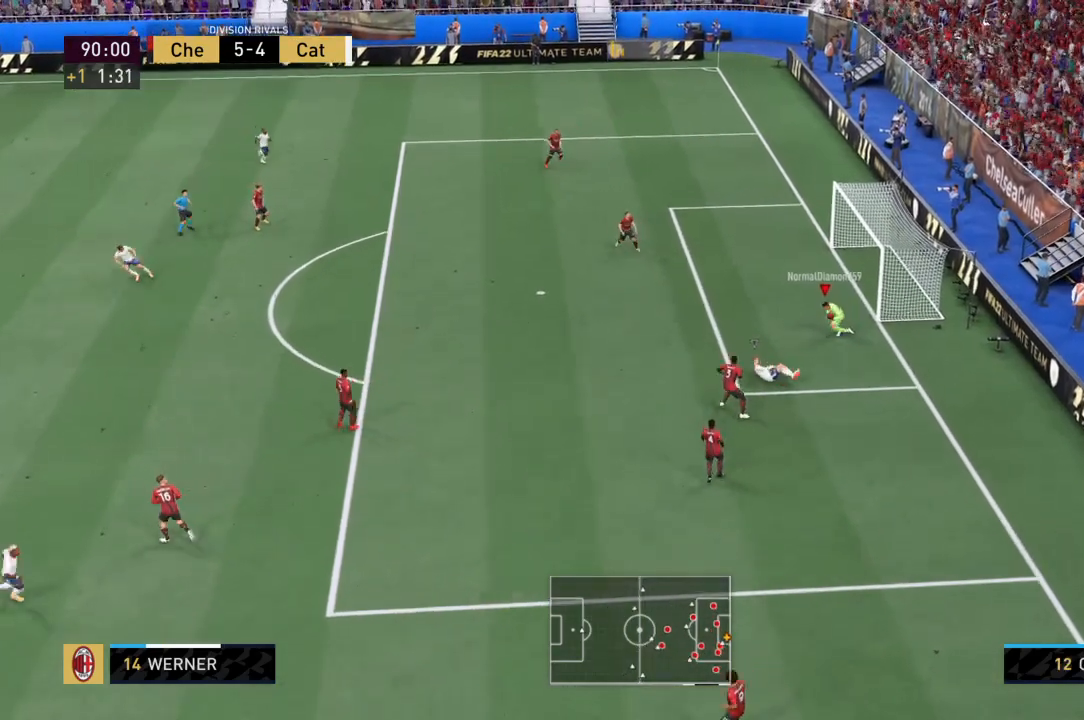
{"buttons": ["R2"], "left_stick": "down-left", "right_stick": "center", "events": [[367, "left_stick", "down-left"]]}
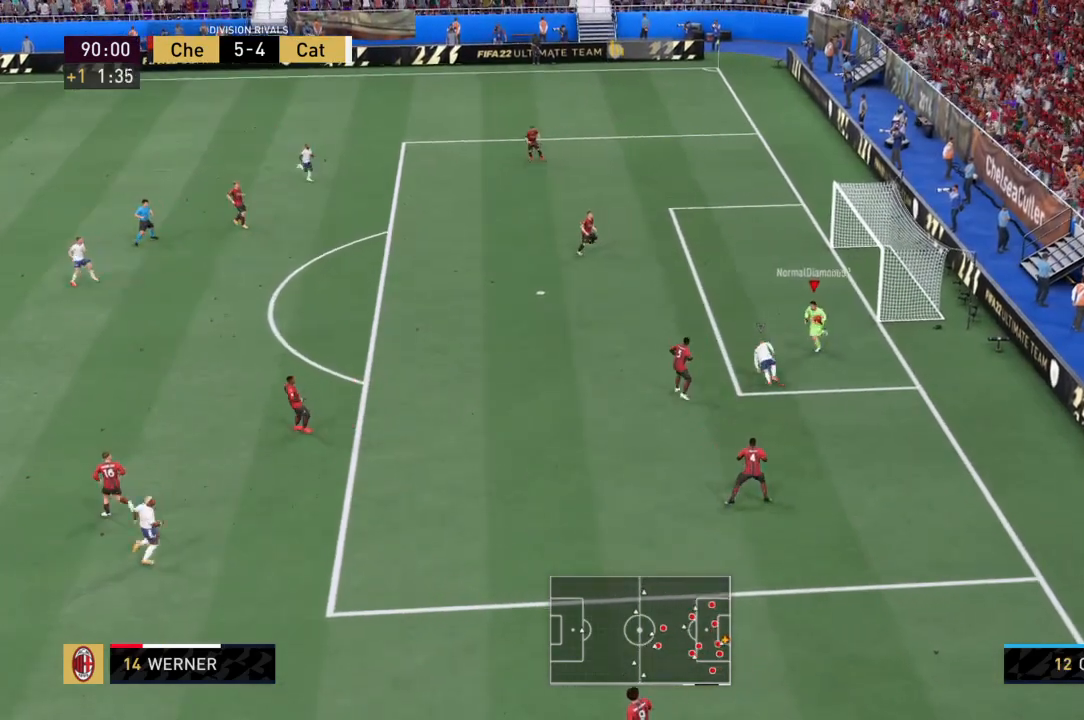
{"buttons": ["R2"], "left_stick": "down", "right_stick": "center", "events": [[467, "left_stick", "down"]]}
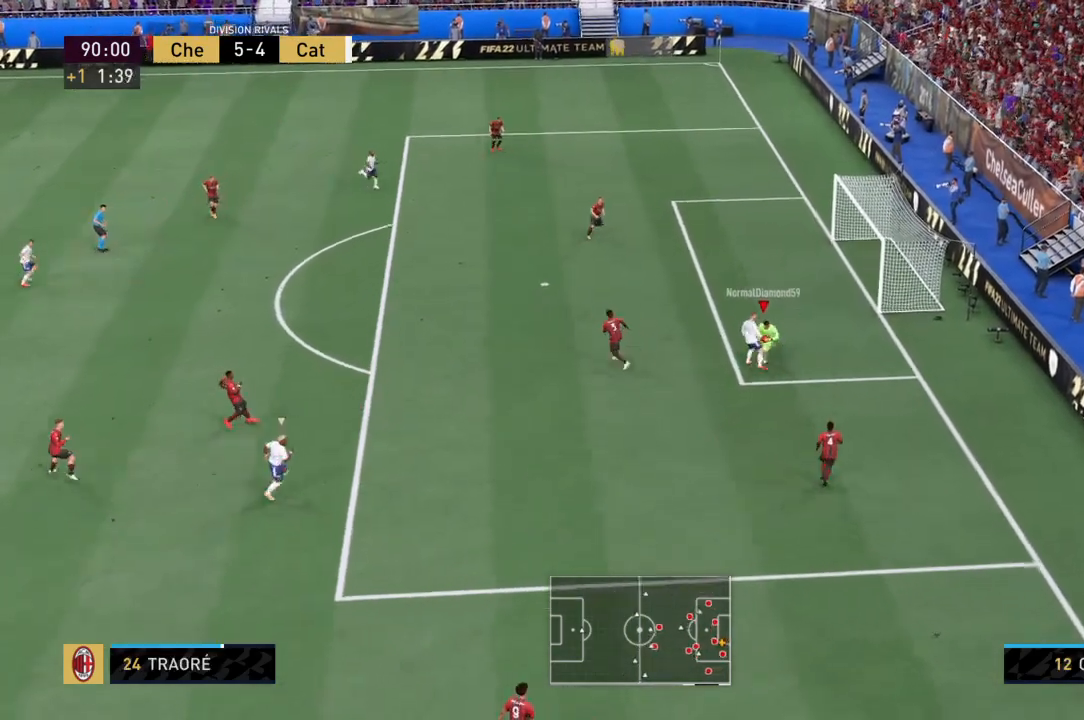
{"buttons": ["R2"], "left_stick": "down", "right_stick": "down-left", "events": [[501, "right_stick", "down-left"]]}
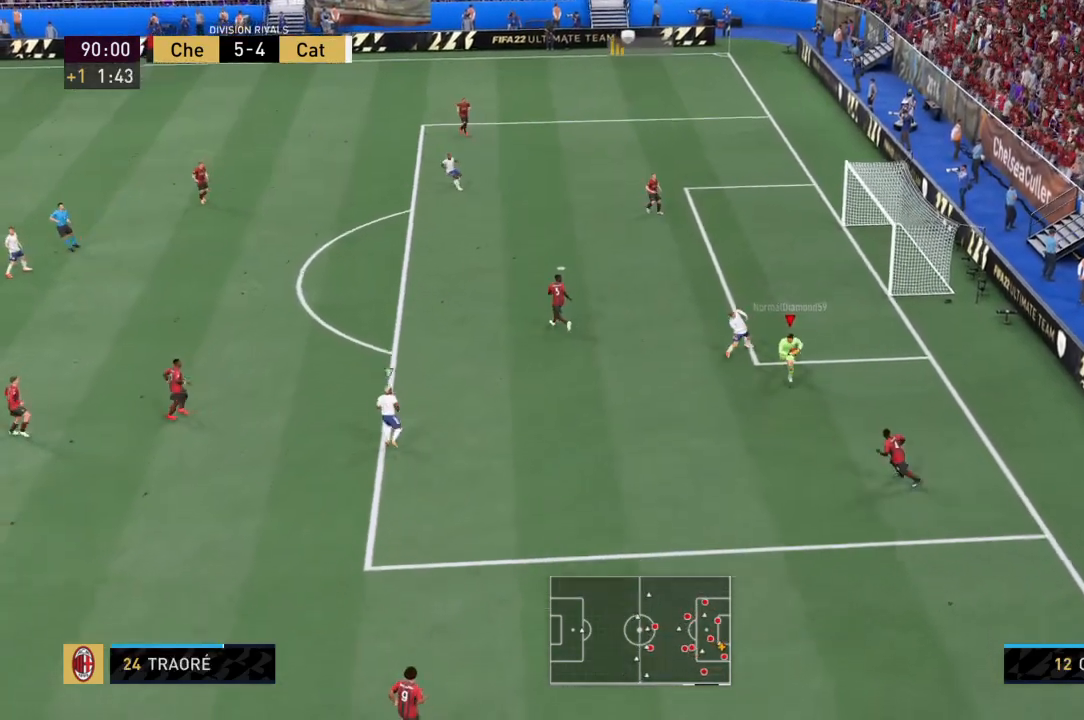
{"buttons": ["R2"], "left_stick": "down", "right_stick": "center", "events": [[33, "TRIANGLE", "down"], [200, "right_stick", "center"], [500, "TRIANGLE", "up"]]}
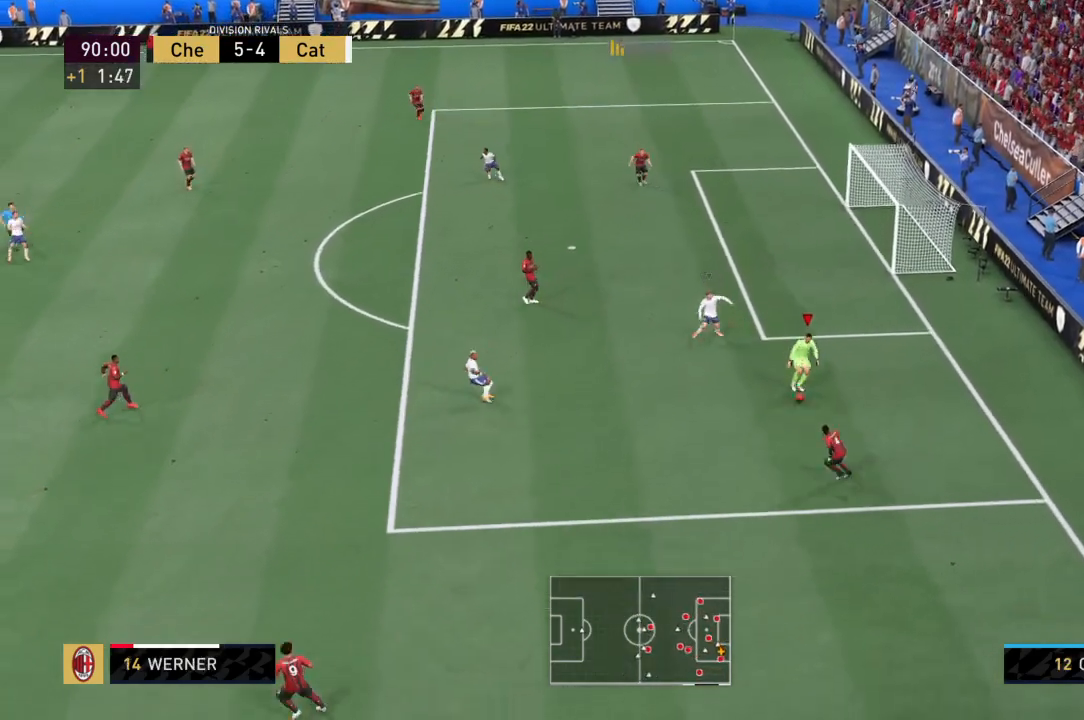
{"buttons": ["R2"], "left_stick": "down", "right_stick": "center", "events": [[167, "left_stick", "down-left"], [267, "left_stick", "down"]]}
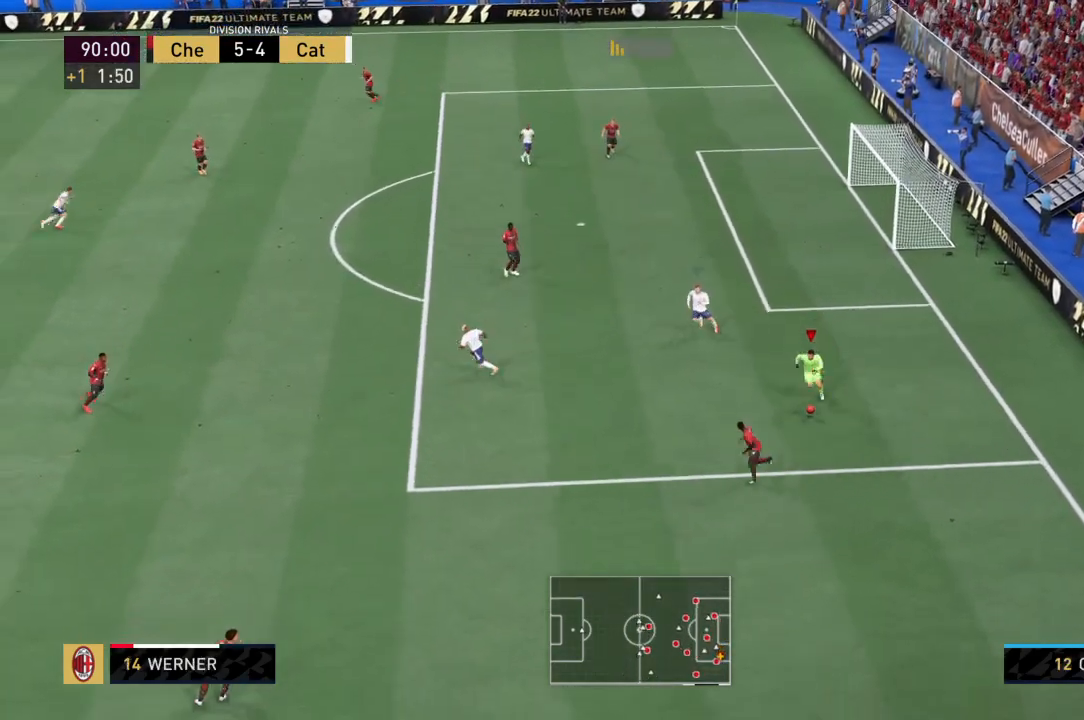
{"buttons": ["R2"], "left_stick": "down-left", "right_stick": "center", "events": [[367, "left_stick", "down-left"]]}
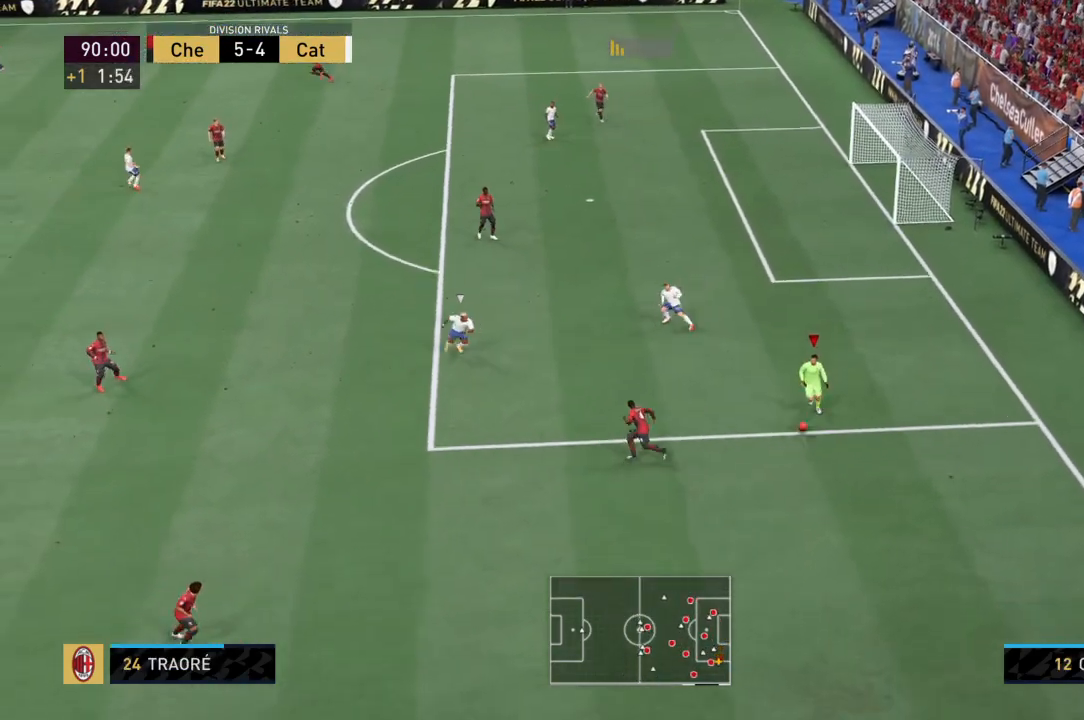
{"buttons": ["R2"], "left_stick": "down-left", "right_stick": "center", "events": []}
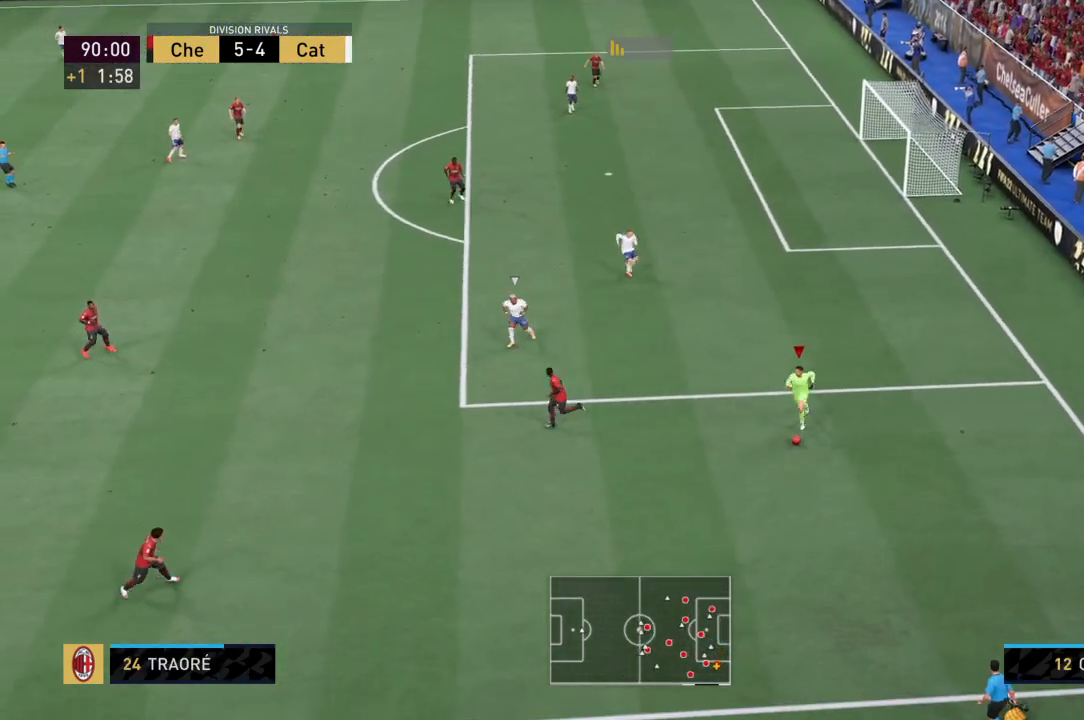
{"buttons": ["R2"], "left_stick": "down-left", "right_stick": "center"}
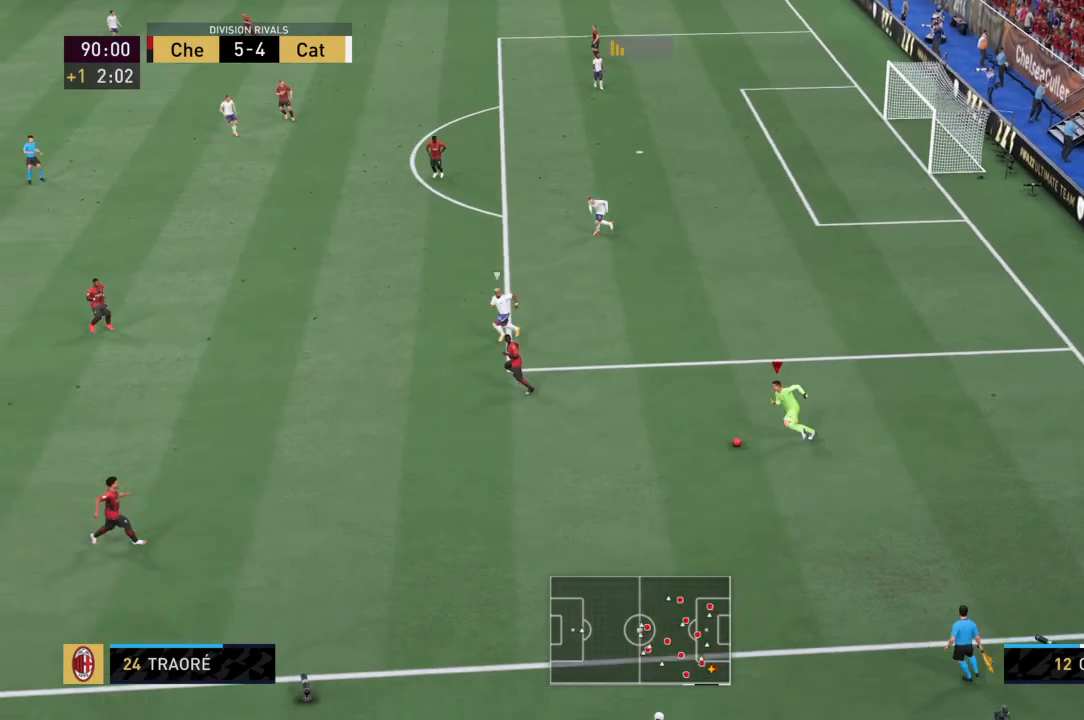
{"buttons": ["R2"], "left_stick": "down-left", "right_stick": "center", "events": [[167, "right_stick", "up-left"], [234, "right_stick", "center"]]}
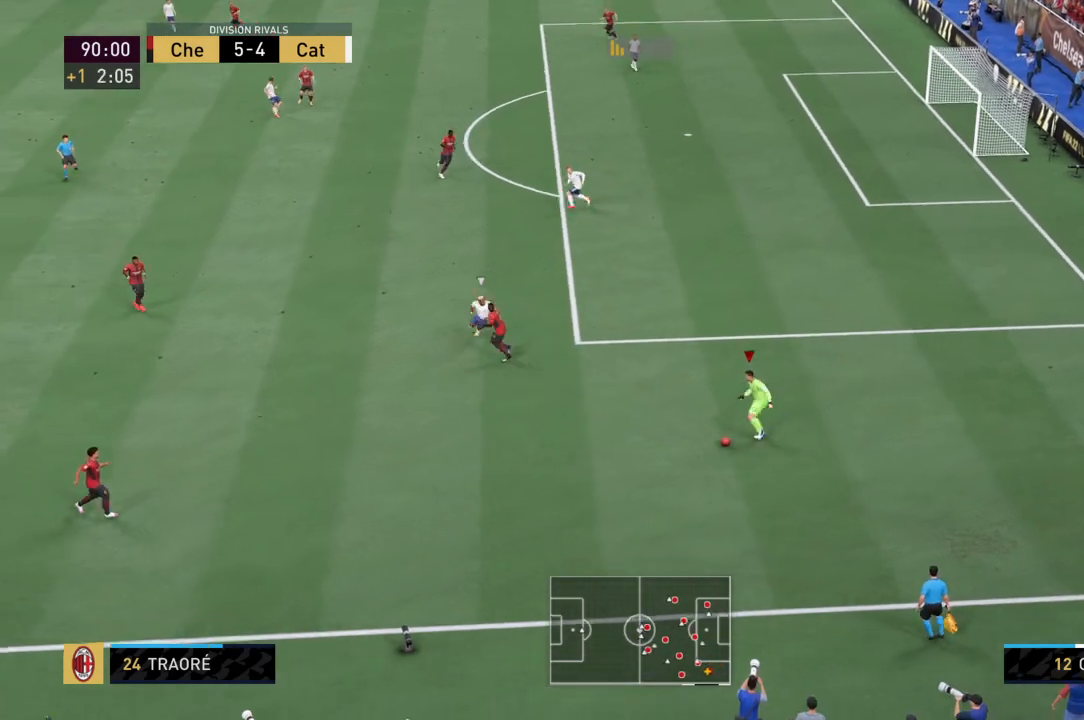
{"buttons": ["R2"], "left_stick": "down-left", "right_stick": "center", "events": []}
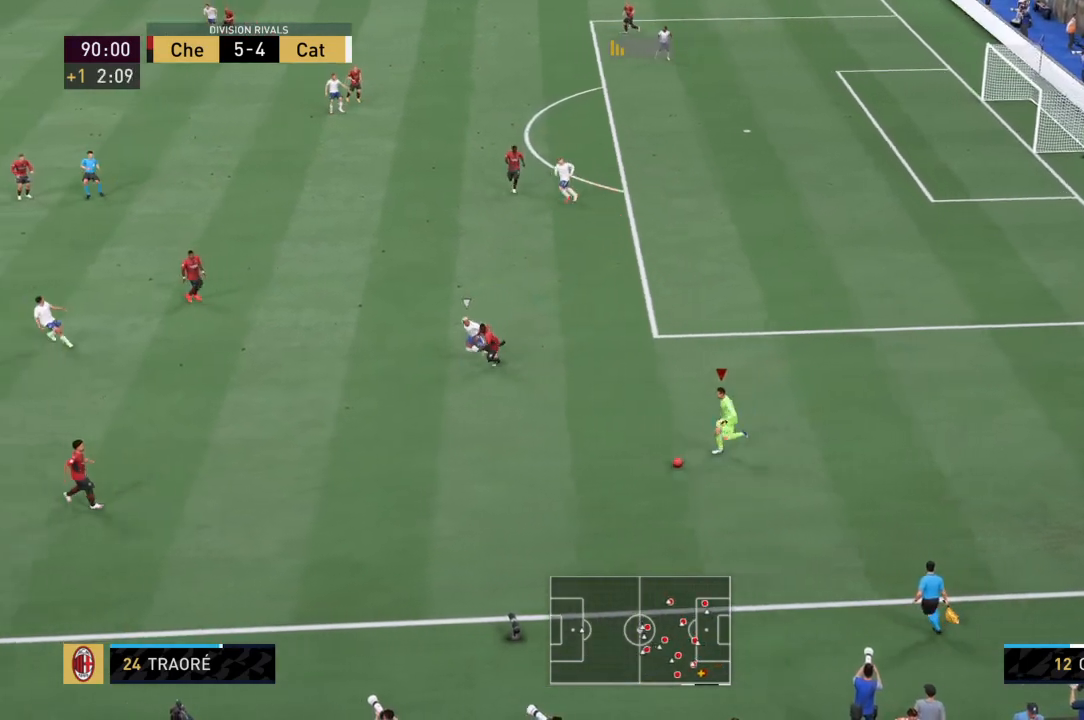
{"buttons": ["R2"], "left_stick": "left", "right_stick": "center", "events": [[501, "left_stick", "left"]]}
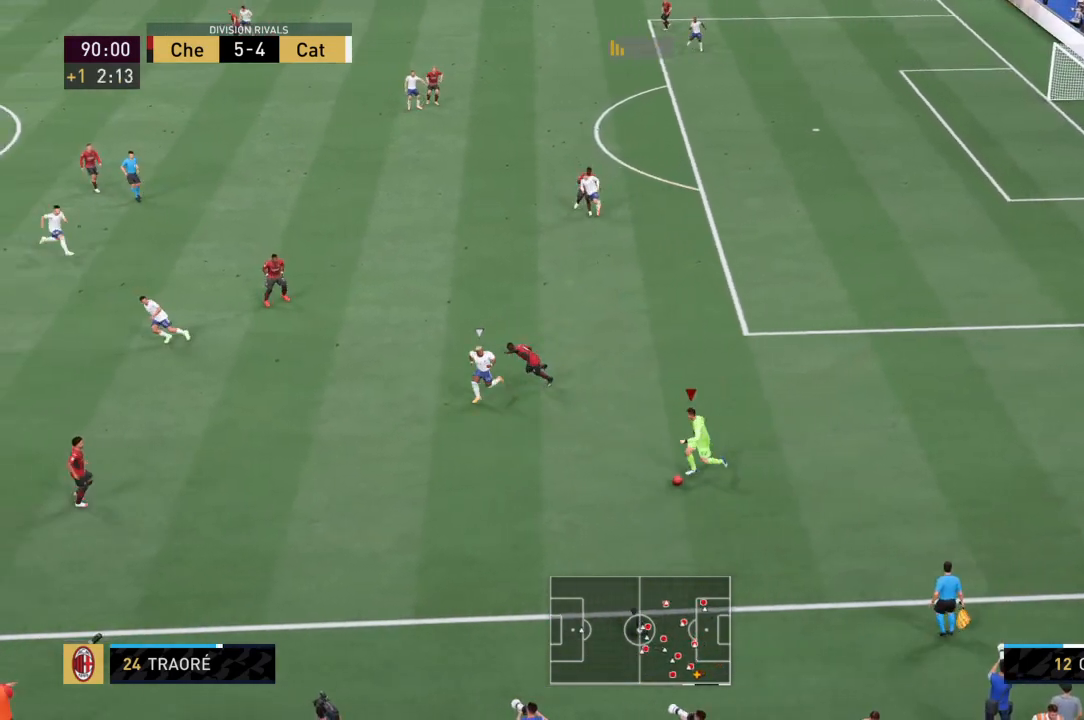
{"buttons": ["TRIANGLE", "R2"], "left_stick": "left", "right_stick": "center", "events": [[500, "TRIANGLE", "down"]]}
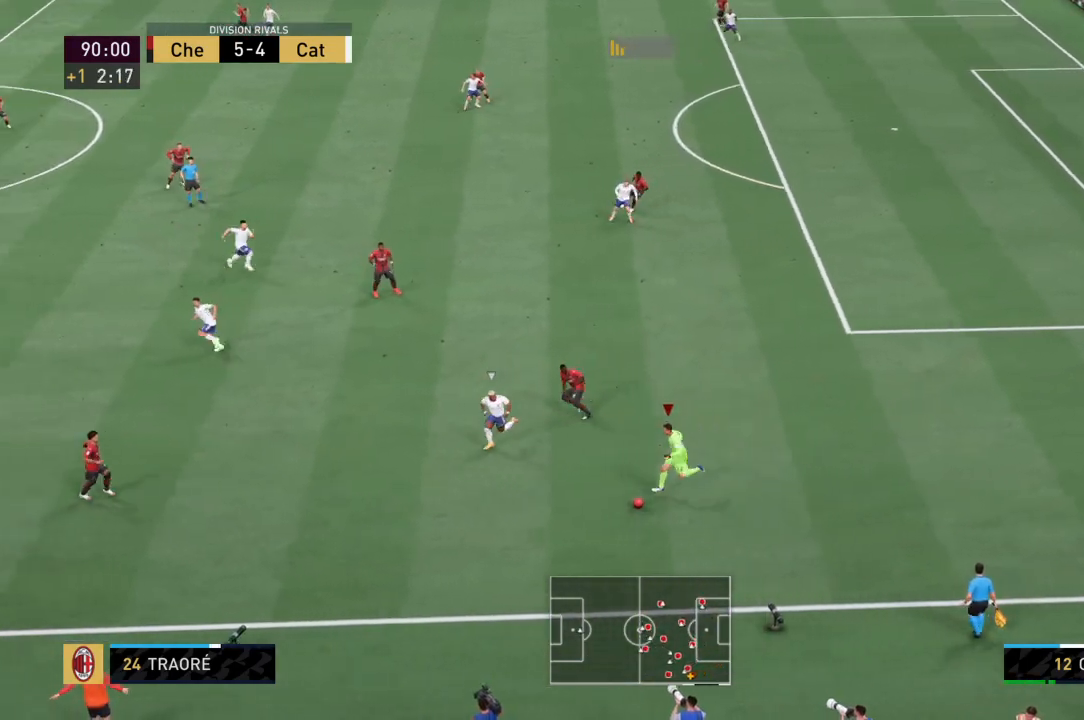
{"buttons": ["R2"], "left_stick": "left", "right_stick": "center", "events": [[134, "TRIANGLE", "up"]]}
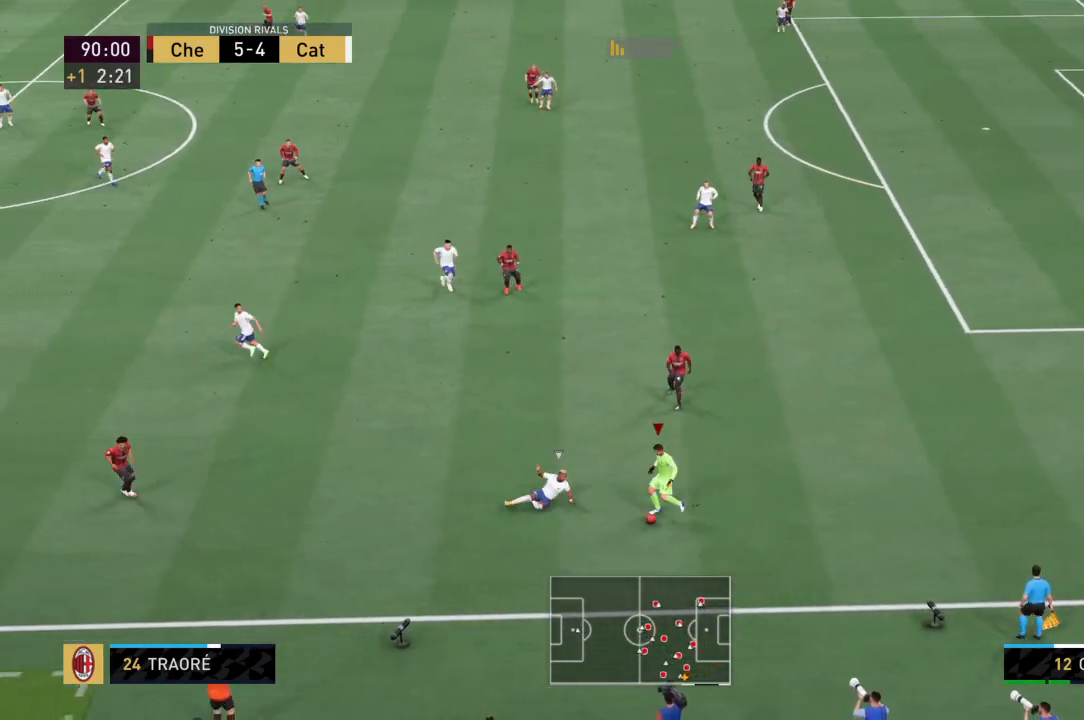
{"buttons": ["R2"], "left_stick": "left", "right_stick": "center", "events": []}
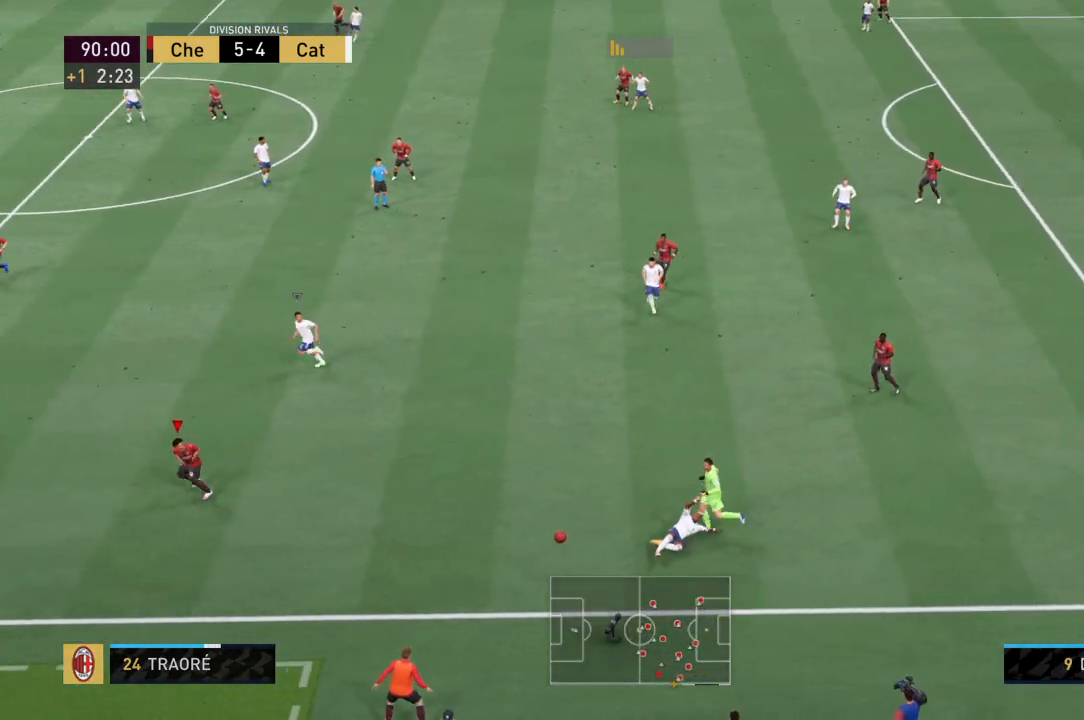
{"buttons": ["R2"], "left_stick": "left", "right_stick": "center", "events": []}
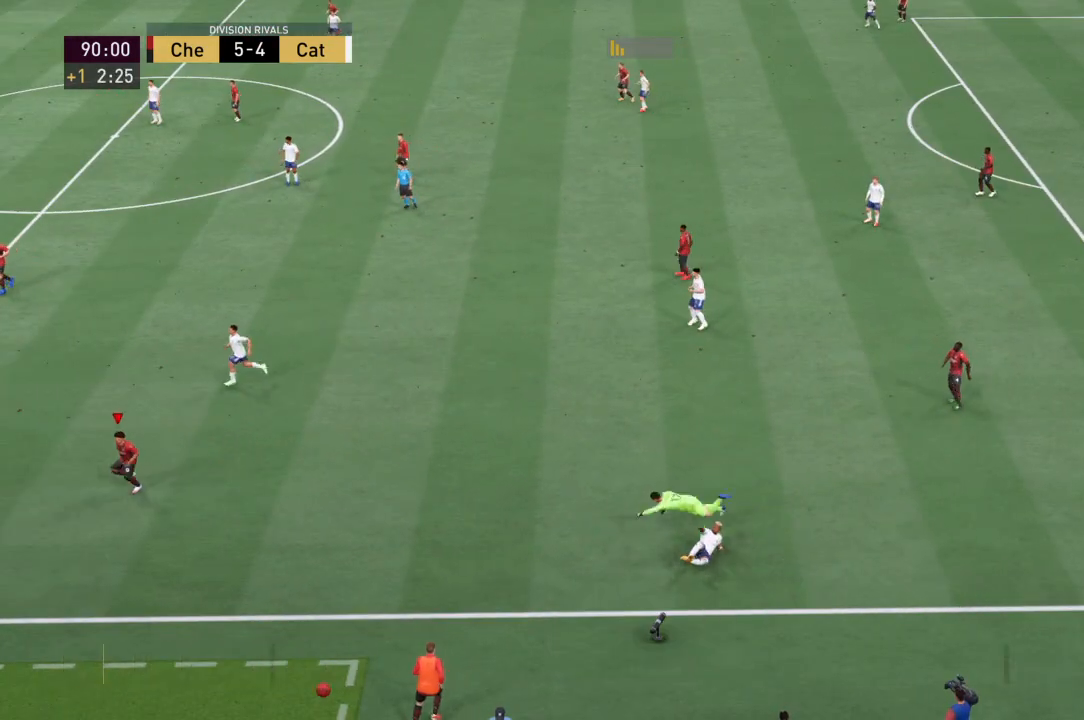
{"buttons": ["R2"], "left_stick": "left", "right_stick": "center", "events": []}
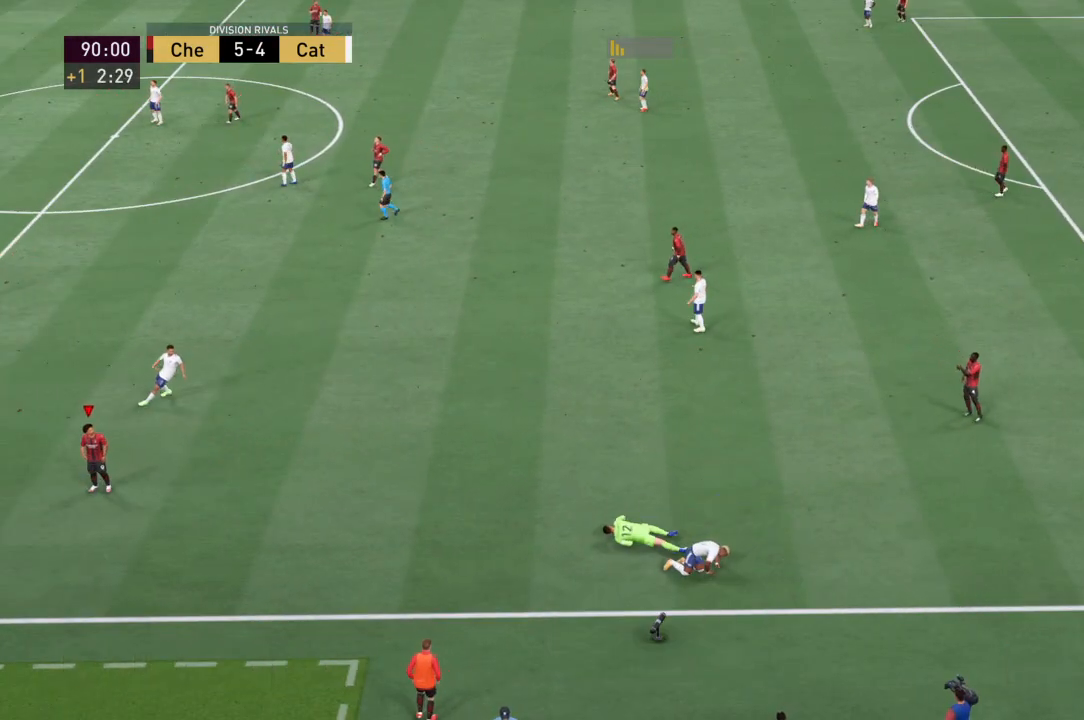
{"buttons": ["R2"], "left_stick": "left", "right_stick": "center", "events": []}
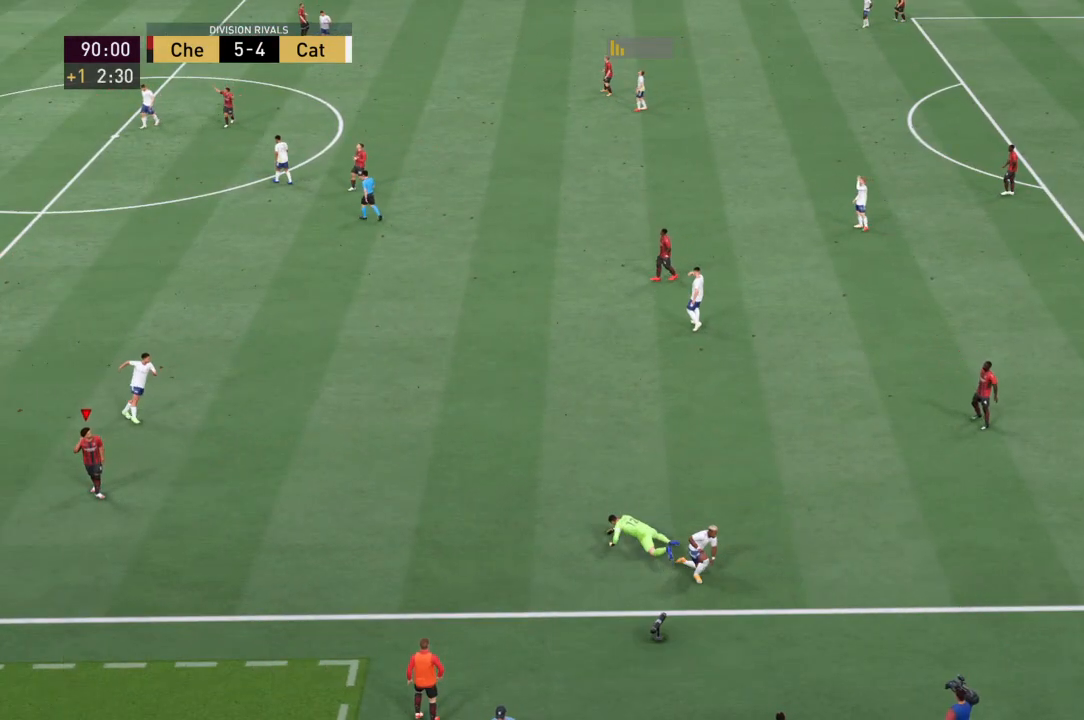
{"buttons": ["R2"], "left_stick": "left", "right_stick": "center", "events": []}
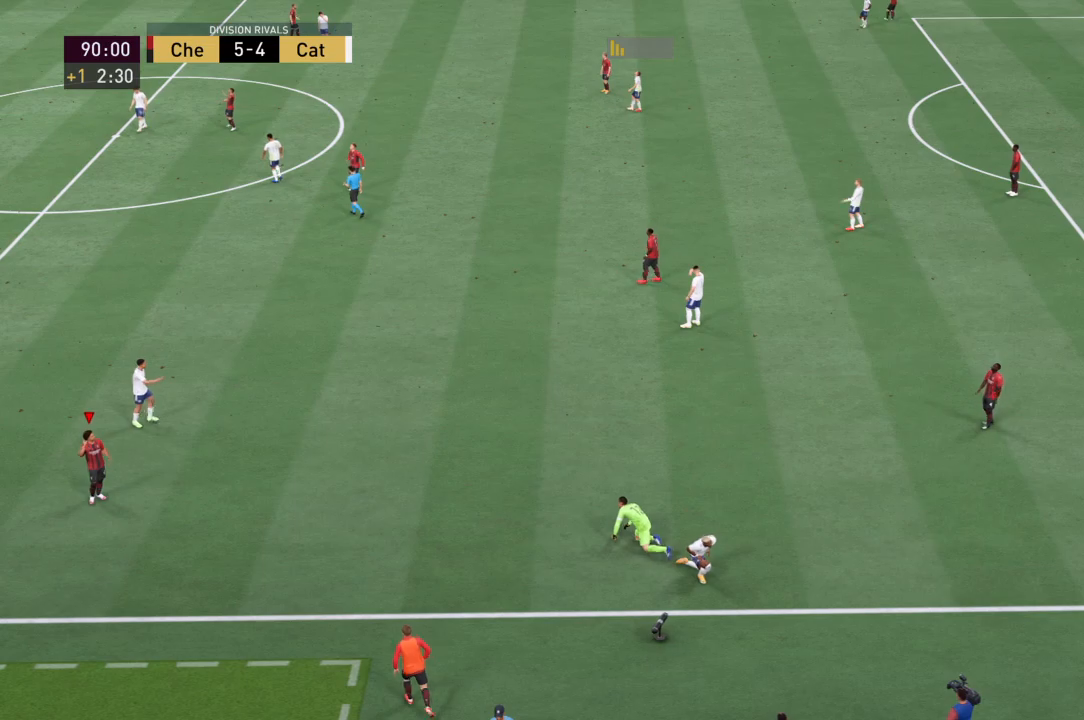
{"buttons": ["R2"], "left_stick": "left", "right_stick": "center", "events": []}